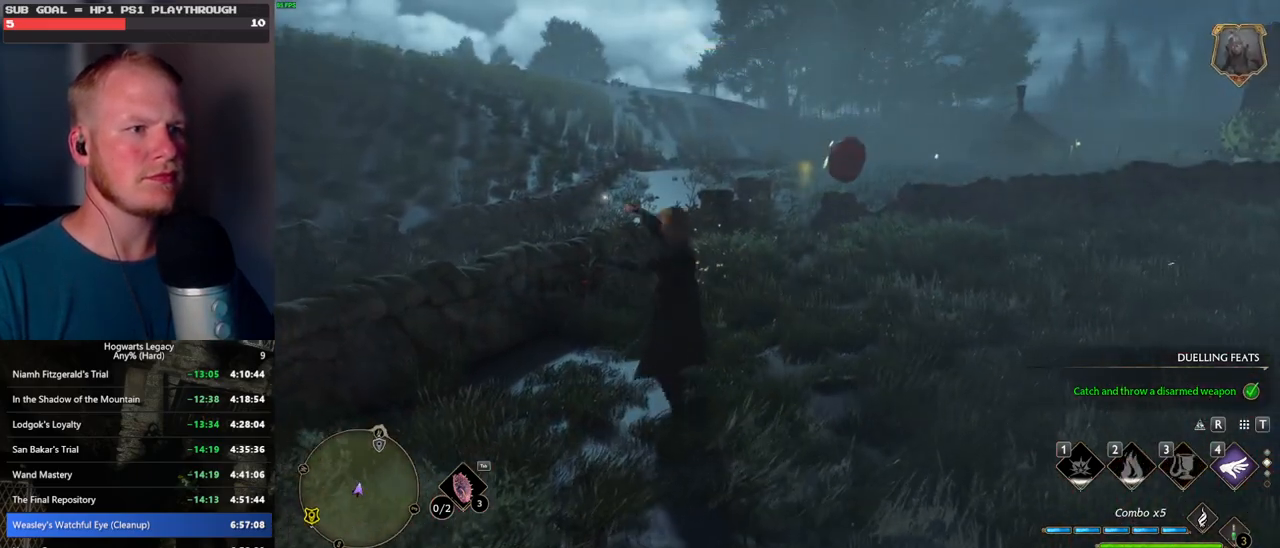
Gameplay with keyboard and mouse; each line is a JSON object with the keys and mouse buttons held at the frame after it. "events" lists presses ("down") and releases ("up") of ".", "/", "0", "1", "2", "3", "4", "5", "6", "7", "8", "9", "a", "alt_l", "alt_r", "b", "backslash", "backspace", "c", "caps_lock", "comma", "ctrl_l", "ctrl_r", "d", "e", "equals", "escape", "f", "f1", "f10", "f11", "f12", "f2", "f3", "f4", "f5", "f6", "f7", "f8", "f9", "g", "h", "i", "j", "k", "l", "lbracket", "m", "minus", "n", "o", "p", "q", "quote", "r", "rbracket", "return", "s", "semicolon", "shift_l", "shift_r", "space", "super", "t", "tab", "tilde", "u", "v", "w", "x", "y", "z", "mouse_left", "mouse_wheel", "mouse_right", "mouse_mb4" and "mouse_mb5" between this image and that frame as [ms after this image, input, new state], when the widget could be followed in between. "mouse_left", "mouse_wheel", "mouse_right", "mouse_mb4", "mouse_mb5" = the "left", "wheel", "right", "mb4", "mb5" buttons of the "mouse" list. No other keys are recorded. "wheel" means that the mouse wheel is clicked or scrolled. Mouse movement is not recorded.
{"keys": ["a", "s"], "mouse": [], "events": [[217, "w", "up"], [384, "a", "down"], [384, "s", "down"]]}
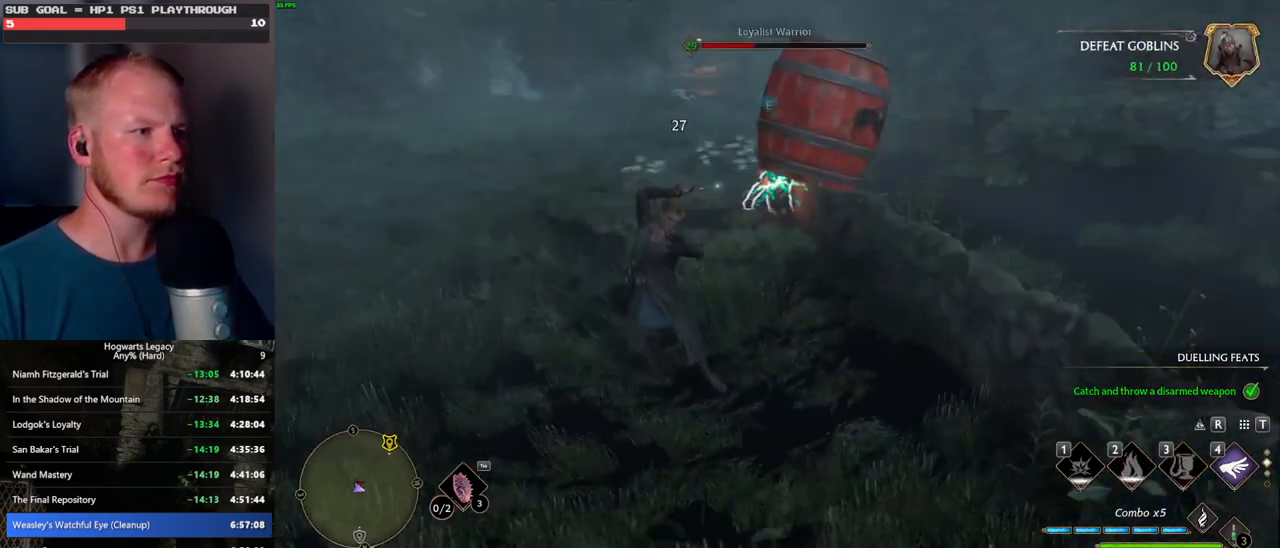
{"keys": ["a", "s"], "mouse": [], "events": []}
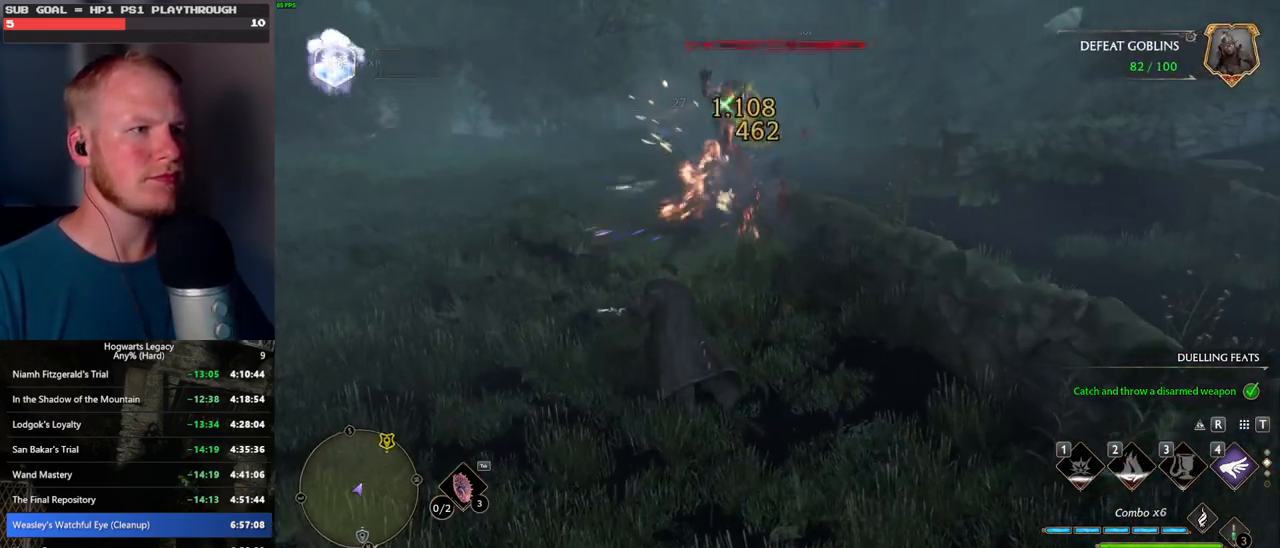
{"keys": ["d", "w"], "mouse": [], "events": [[117, "s", "up"], [200, "a", "up"], [250, "d", "down"], [317, "w", "down"]]}
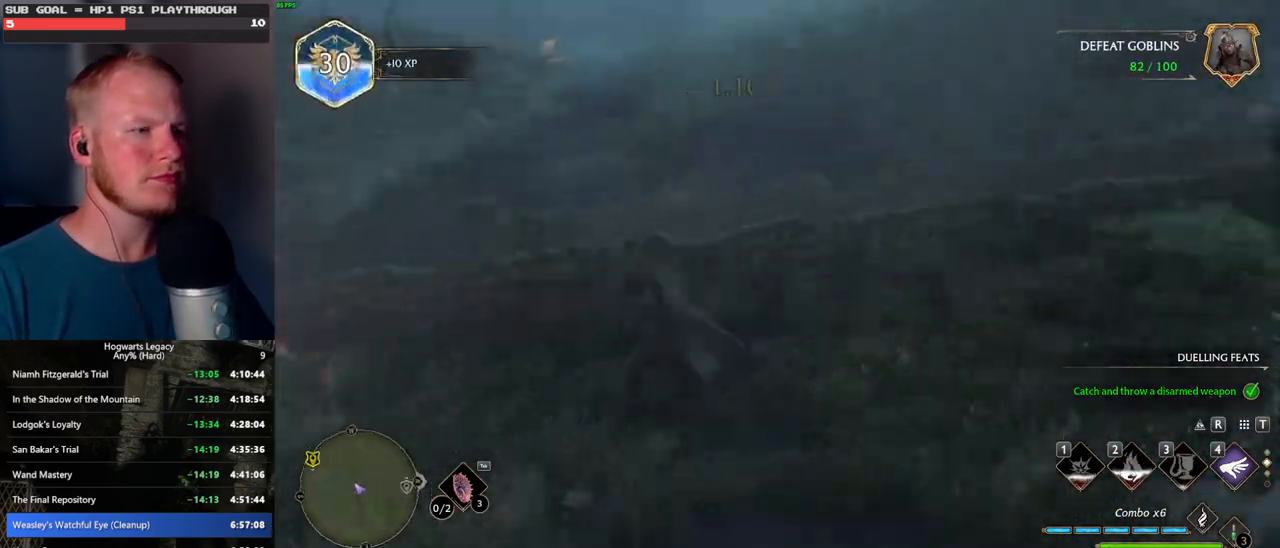
{"keys": ["d", "w"], "mouse": [], "events": []}
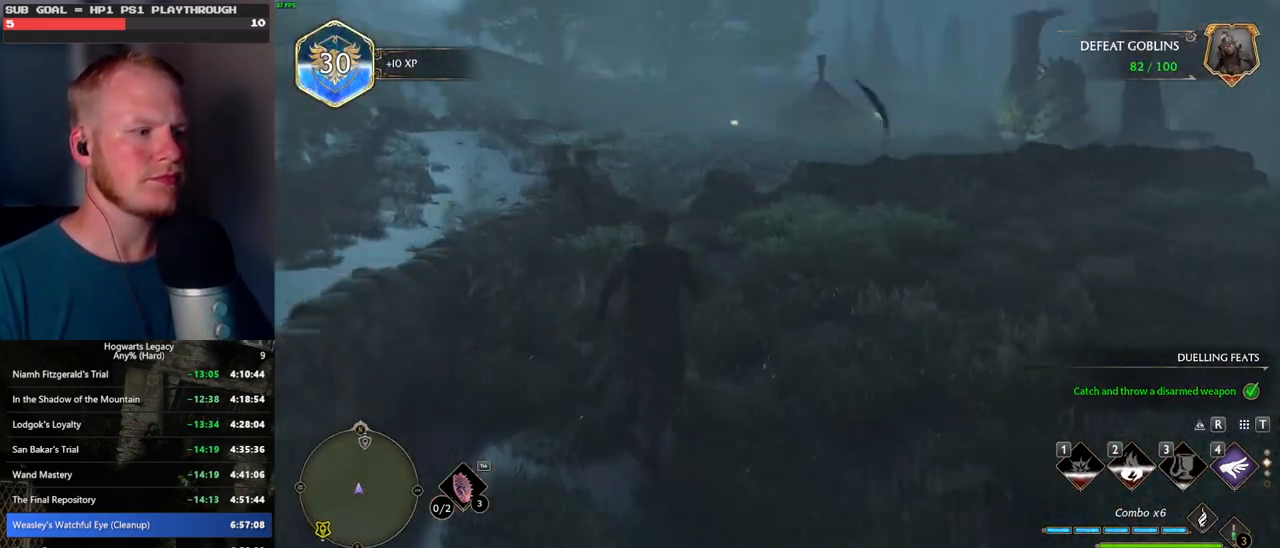
{"keys": ["tab"], "mouse": [], "events": [[167, "tab", "down"], [267, "d", "up"], [400, "w", "up"]]}
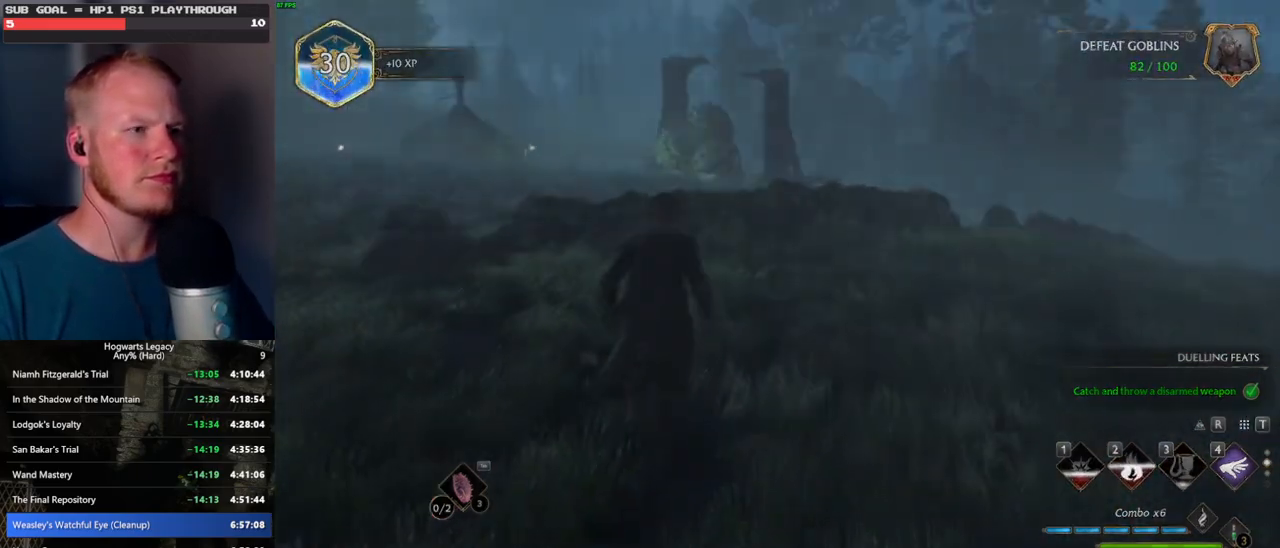
{"keys": ["w"], "mouse": [], "events": [[134, "3", "down"], [234, "3", "up"], [317, "tab", "up"], [417, "w", "down"]]}
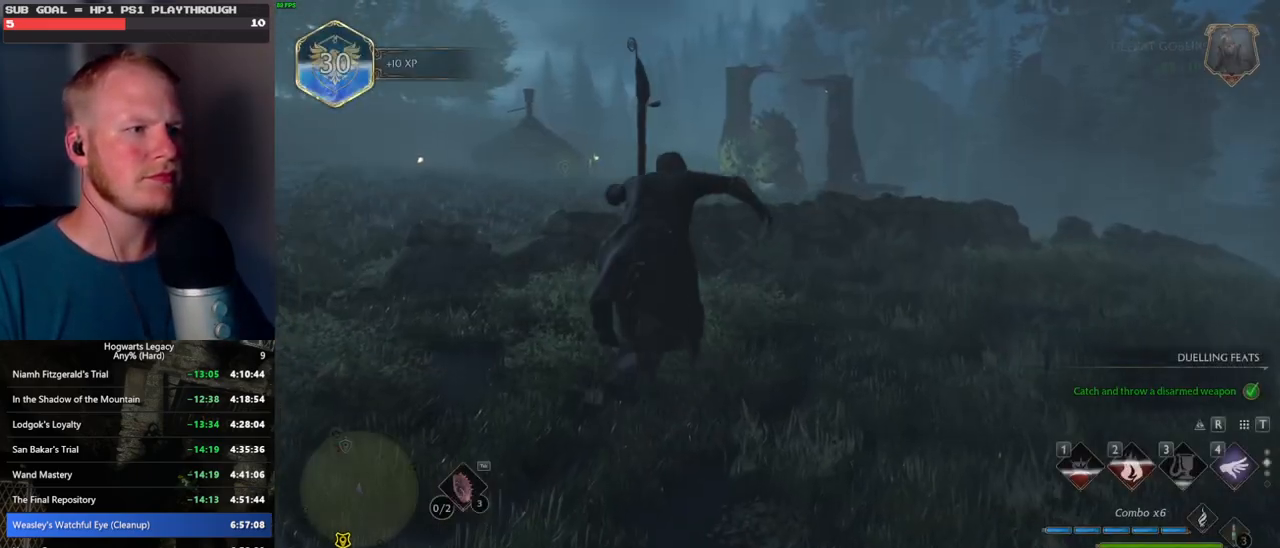
{"keys": ["space", "w"], "mouse": ["left"], "events": [[367, "space", "down"], [417, "mouse_left", "down"]]}
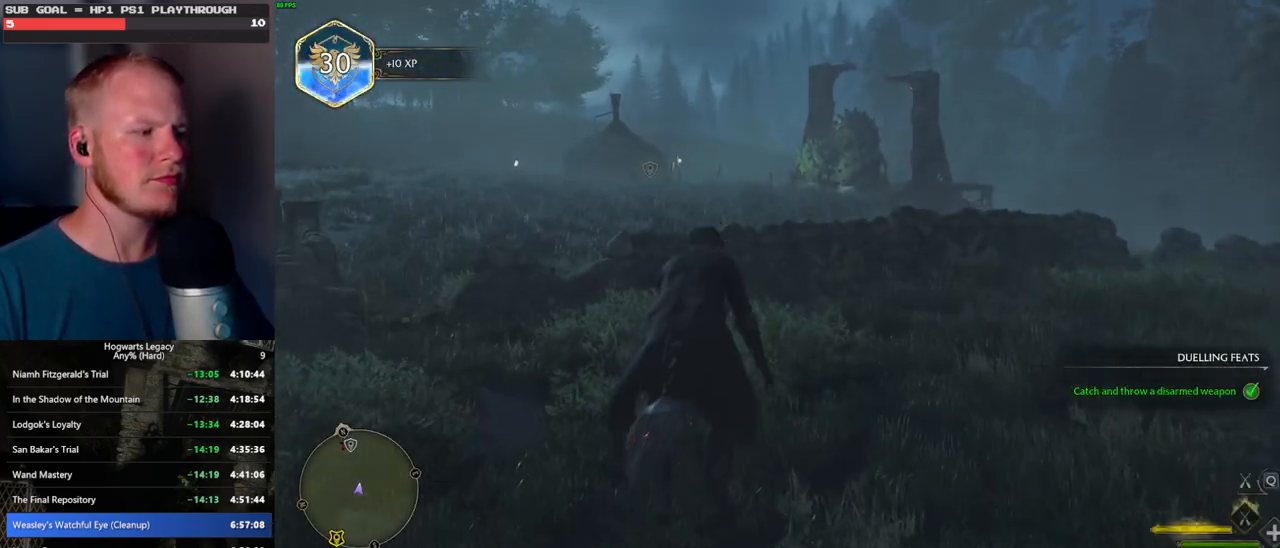
{"keys": ["w"], "mouse": ["left"], "events": [[134, "space", "up"]]}
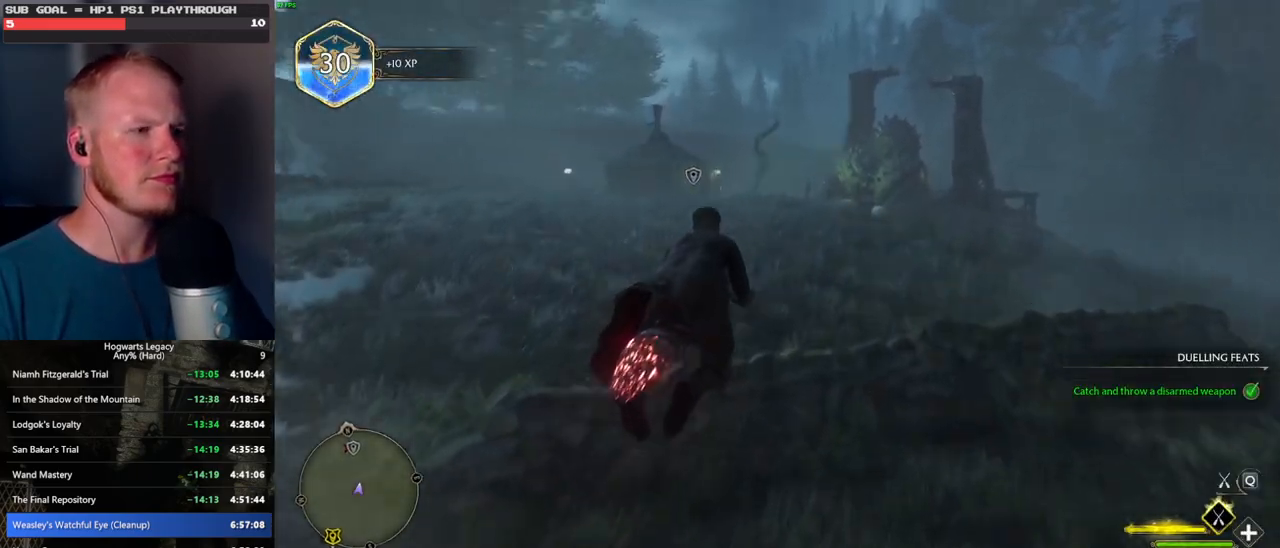
{"keys": ["w"], "mouse": ["left"], "events": [[184, "a", "down"], [267, "a", "up"]]}
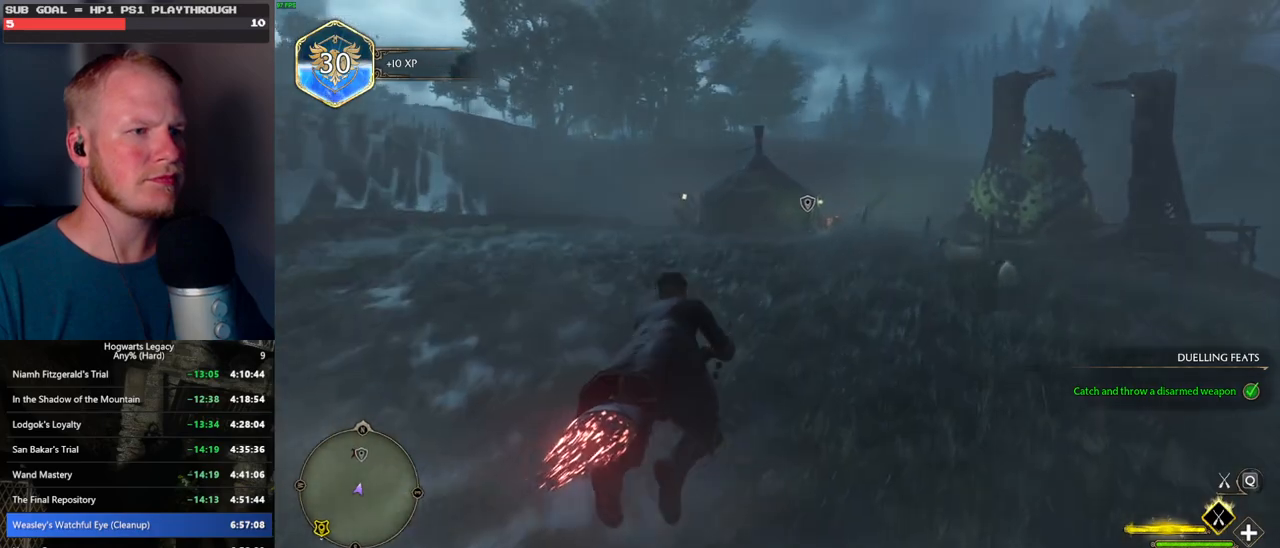
{"keys": ["w"], "mouse": ["left"], "events": [[17, "d", "down"], [150, "d", "up"], [334, "d", "down"], [450, "d", "up"]]}
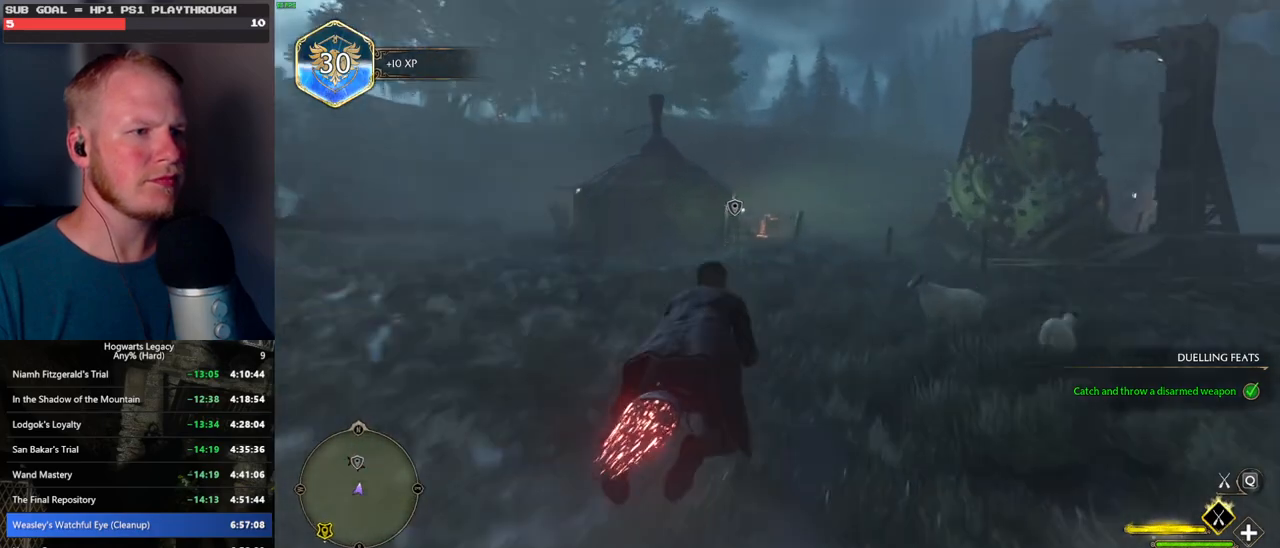
{"keys": ["w"], "mouse": ["left"], "events": []}
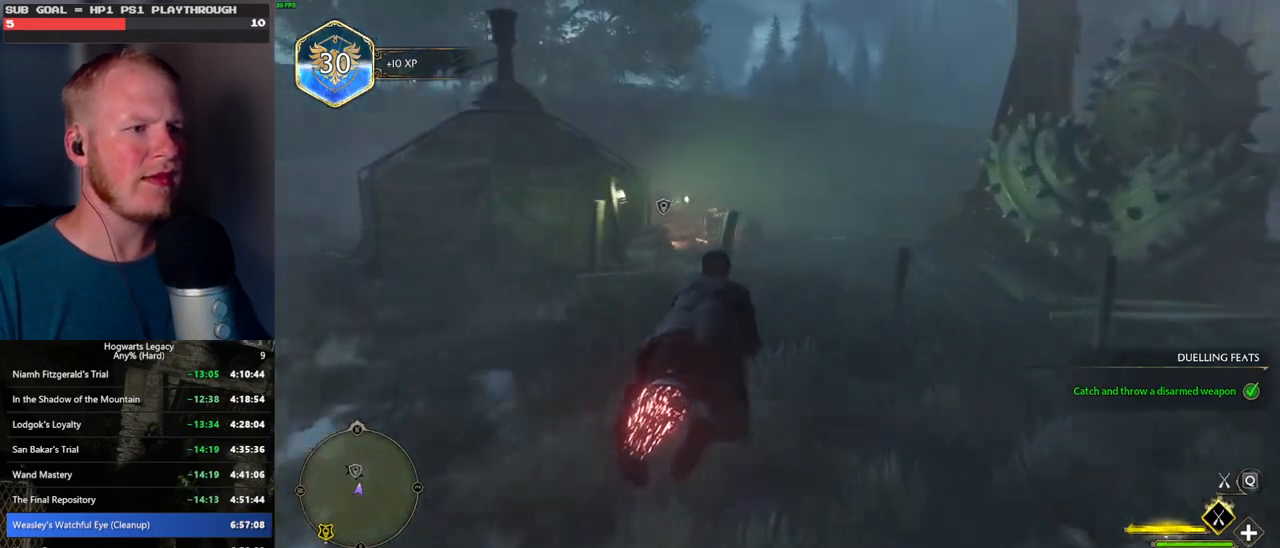
{"keys": ["b", "w"], "mouse": [], "events": [[167, "ctrl_l", "down"], [417, "b", "down"], [417, "mouse_left", "up"], [450, "ctrl_l", "up"]]}
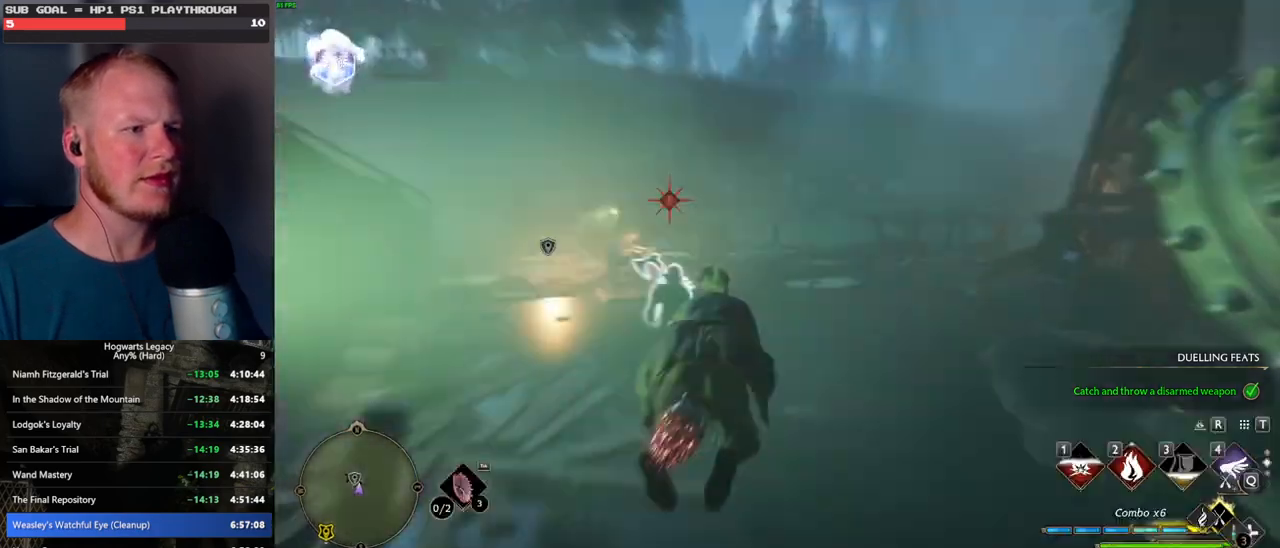
{"keys": [], "mouse": [], "events": [[34, "b", "up"], [267, "w", "up"]]}
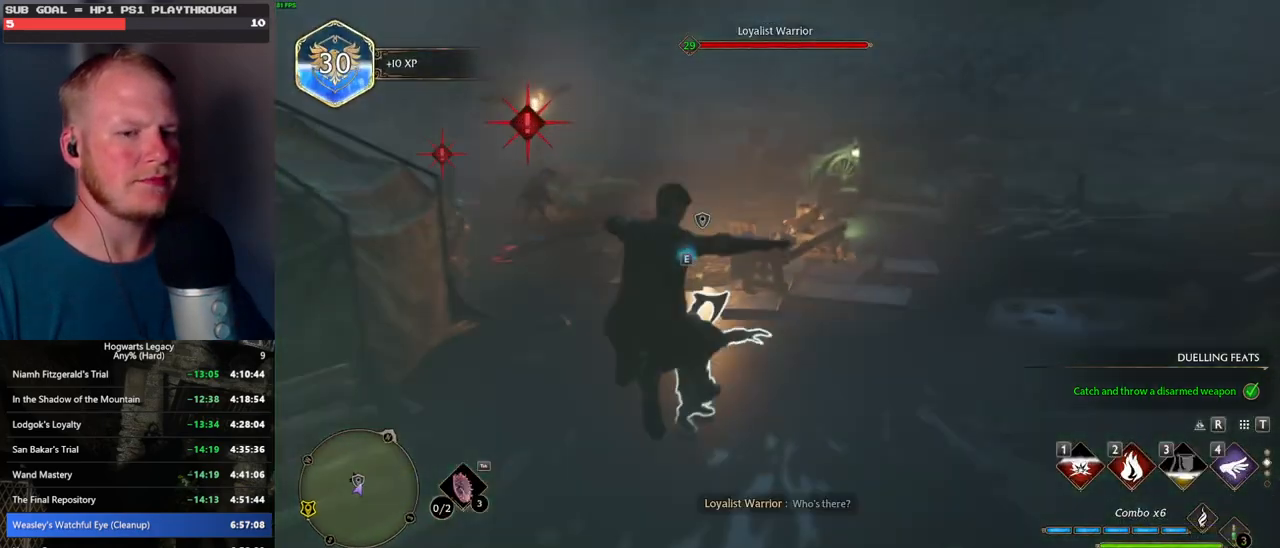
{"keys": ["w"], "mouse": [], "events": [[84, "w", "down"], [284, "2", "down"], [384, "2", "up"]]}
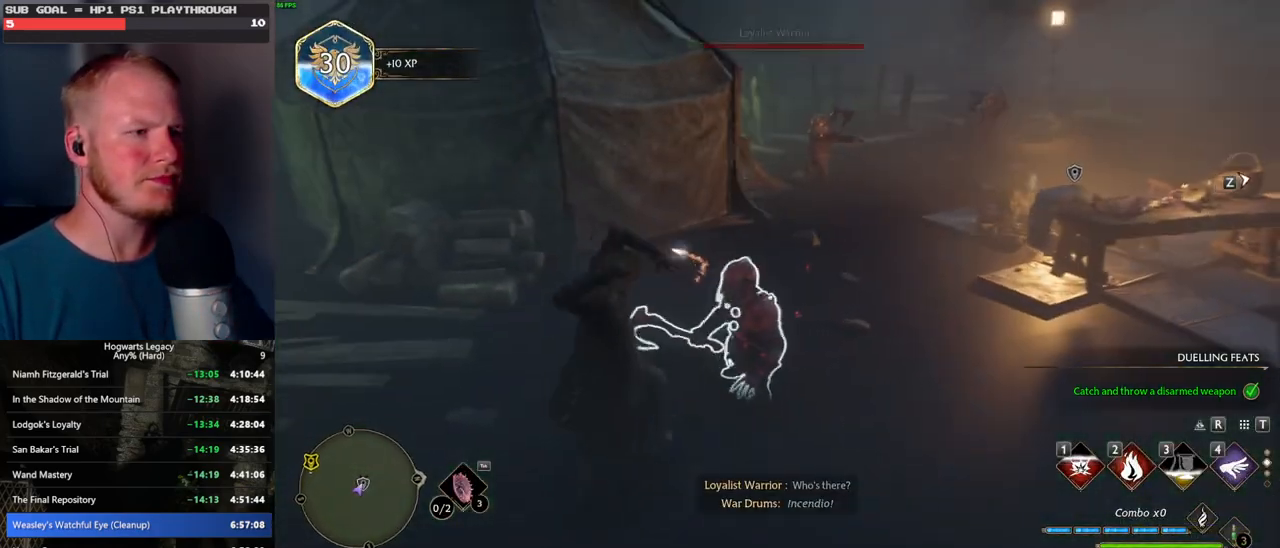
{"keys": ["w"], "mouse": [], "events": []}
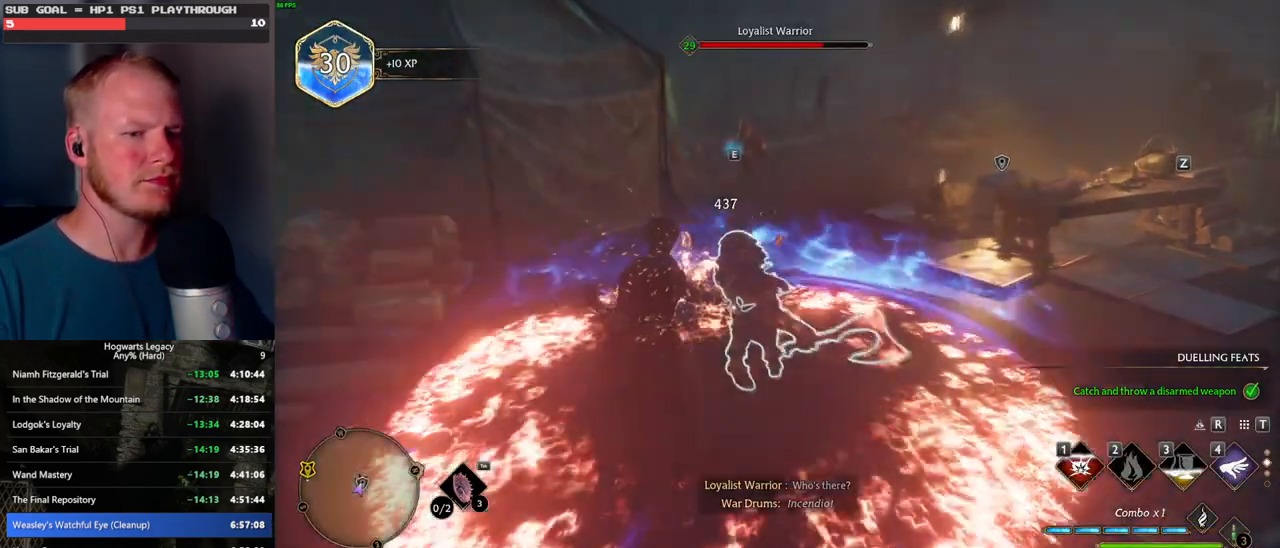
{"keys": ["1", "w"], "mouse": [], "events": [[484, "1", "down"]]}
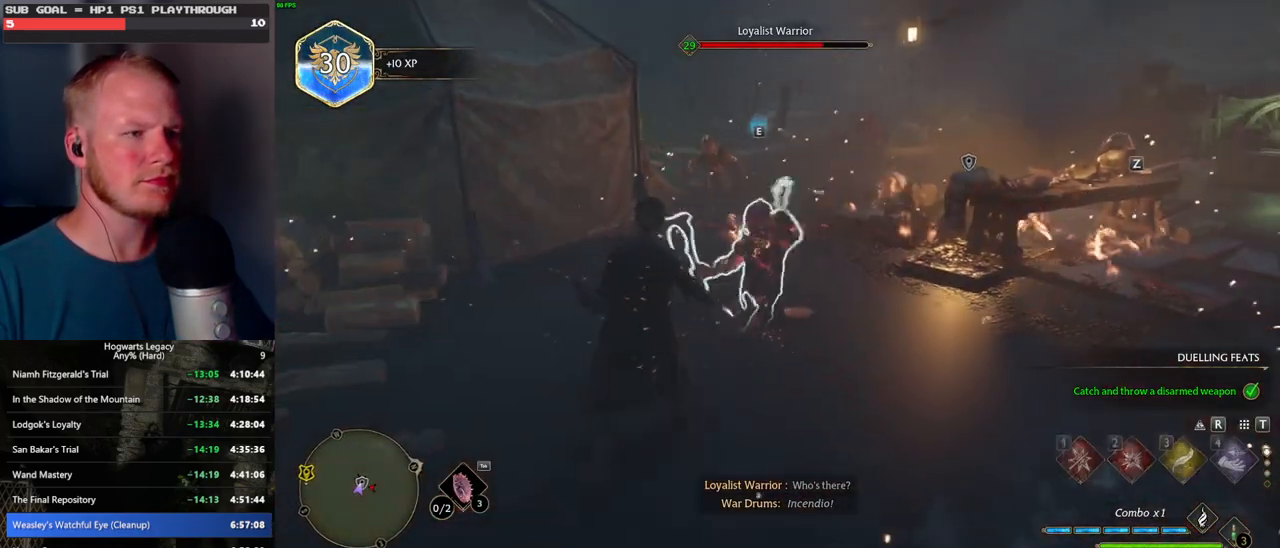
{"keys": ["w"], "mouse": [], "events": [[84, "1", "up"]]}
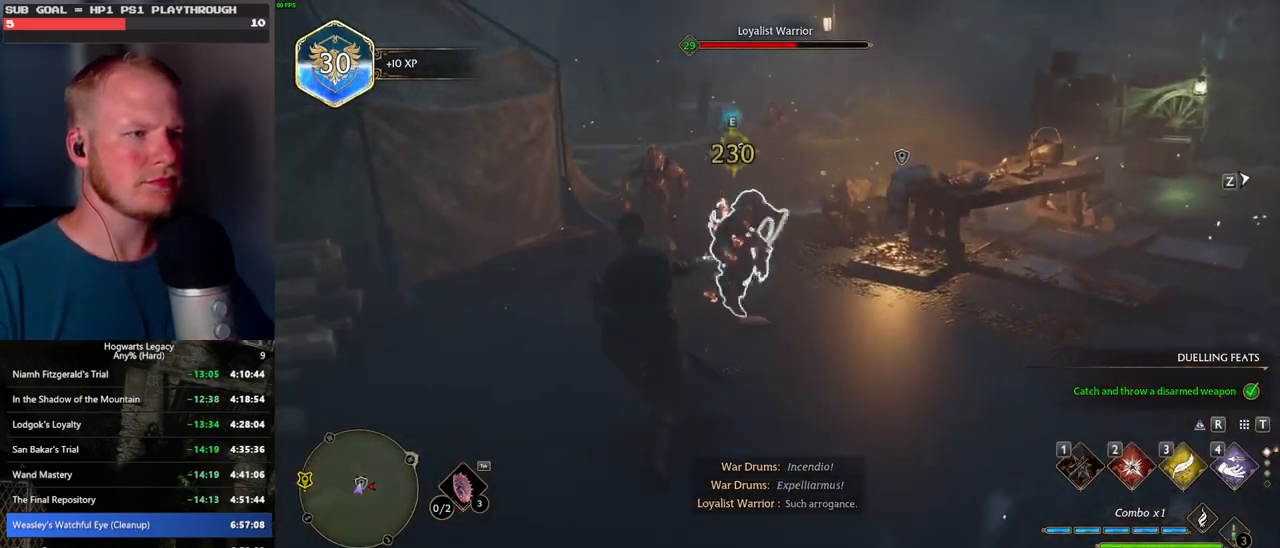
{"keys": ["w"], "mouse": [], "events": [[50, "z", "down"], [134, "z", "up"], [234, "z", "down"], [334, "z", "up"]]}
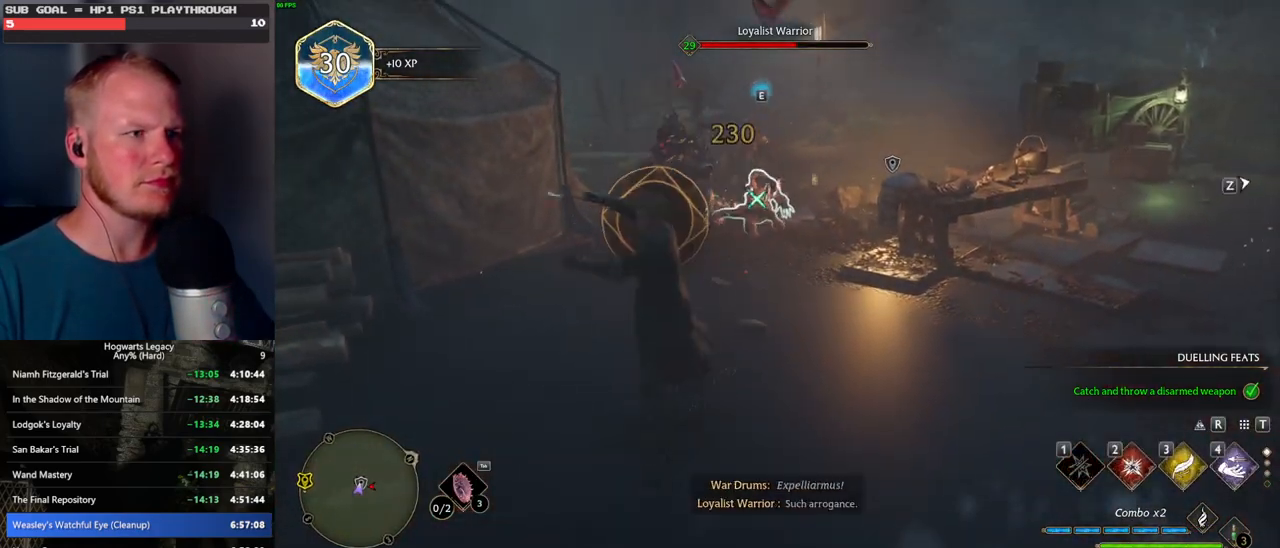
{"keys": ["a", "w"], "mouse": [], "events": [[450, "a", "down"]]}
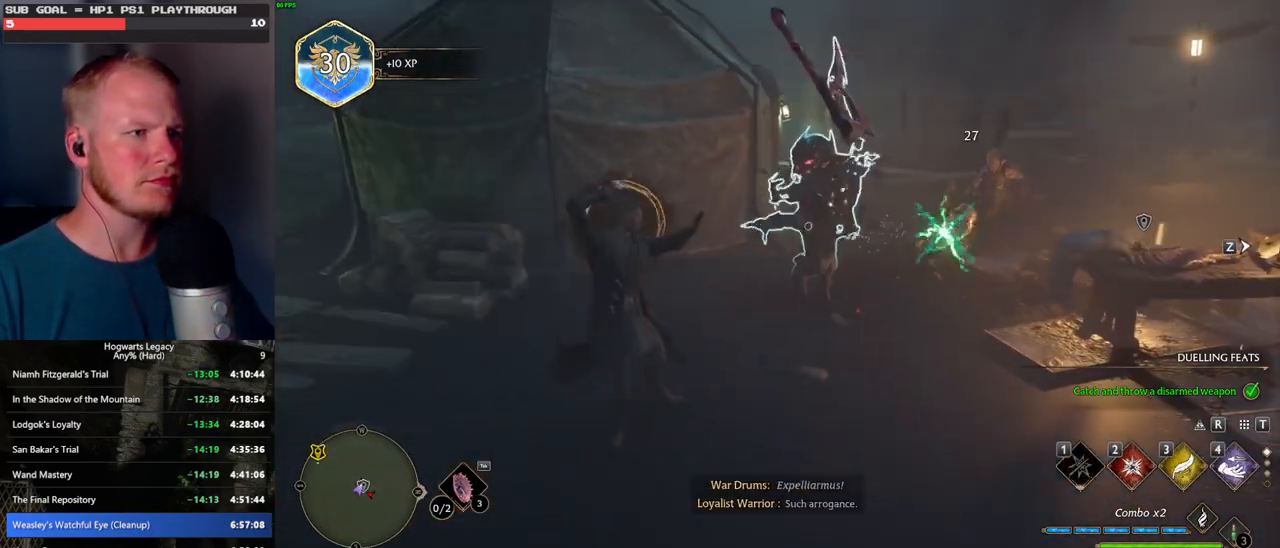
{"keys": ["w"], "mouse": [], "events": [[134, "a", "up"]]}
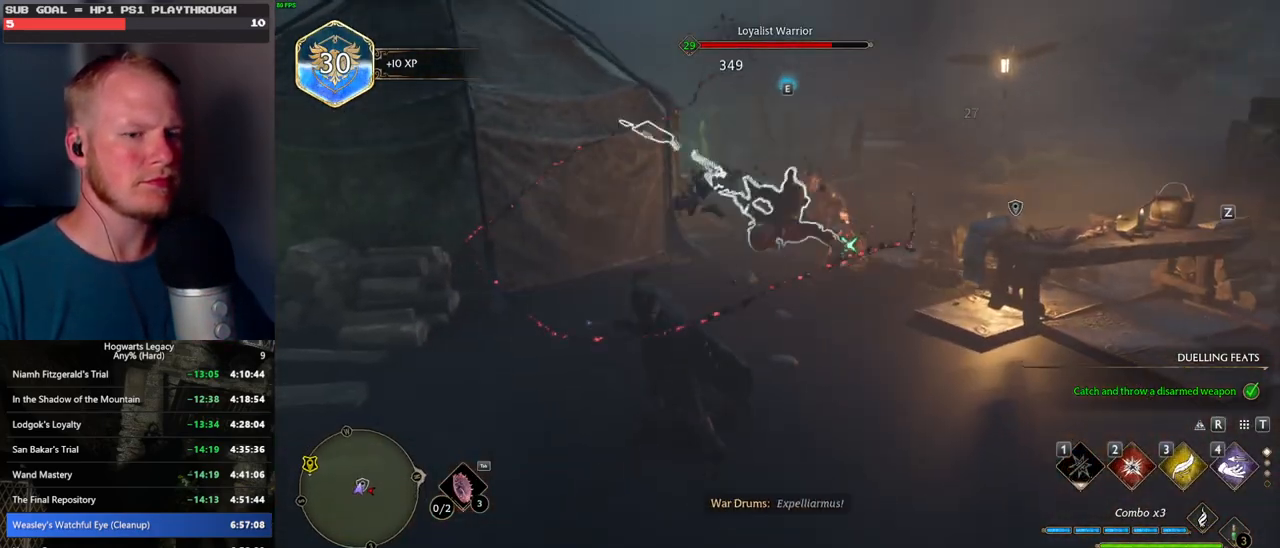
{"keys": ["w"], "mouse": [], "events": [[150, "2", "down"], [250, "2", "up"]]}